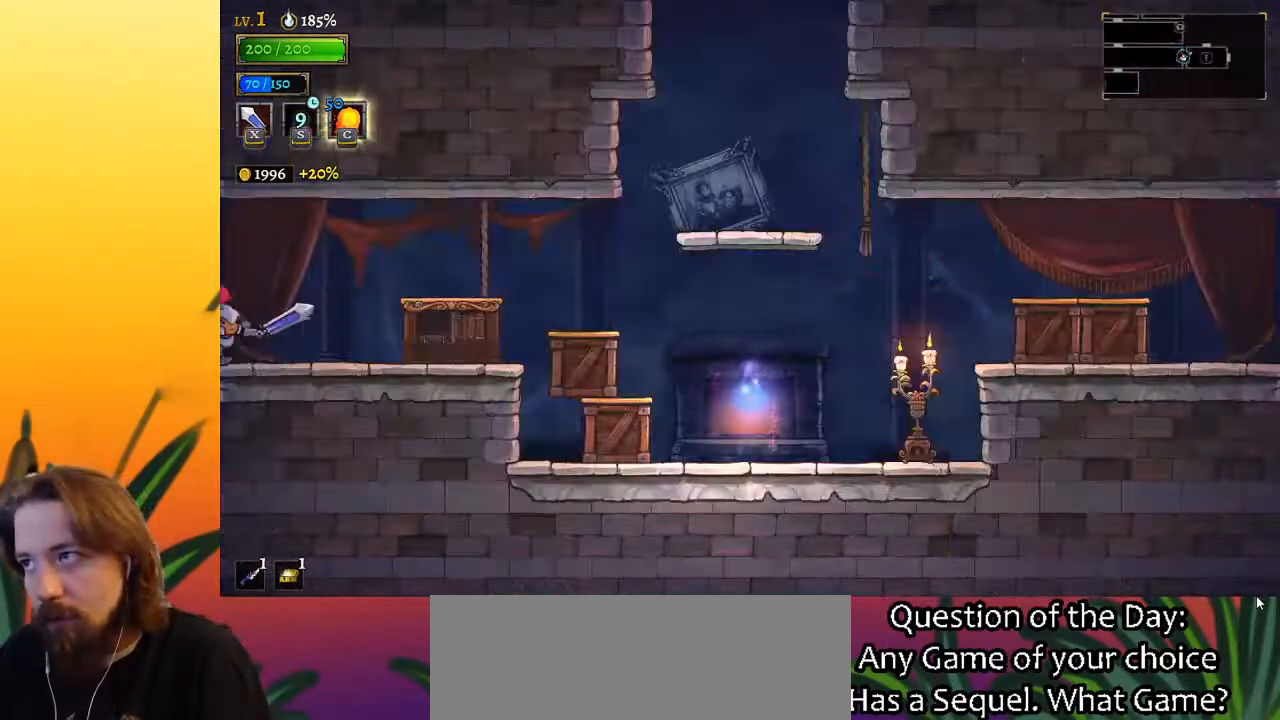
Gameplay with keyboard; each line is a JSON object with the keys held at the frame after it. "events" lists presses ("down") and releases ("up") of "a", "c", "d", "down", "left", "right", "s", "up", "x" and "z" between this image and that frame as [ms after this image, input, new state], when the widget could be followed in between. No other keys are recorded. Mouse input is not recorded.
{"keys": [], "events": [[183, "right", "up"]]}
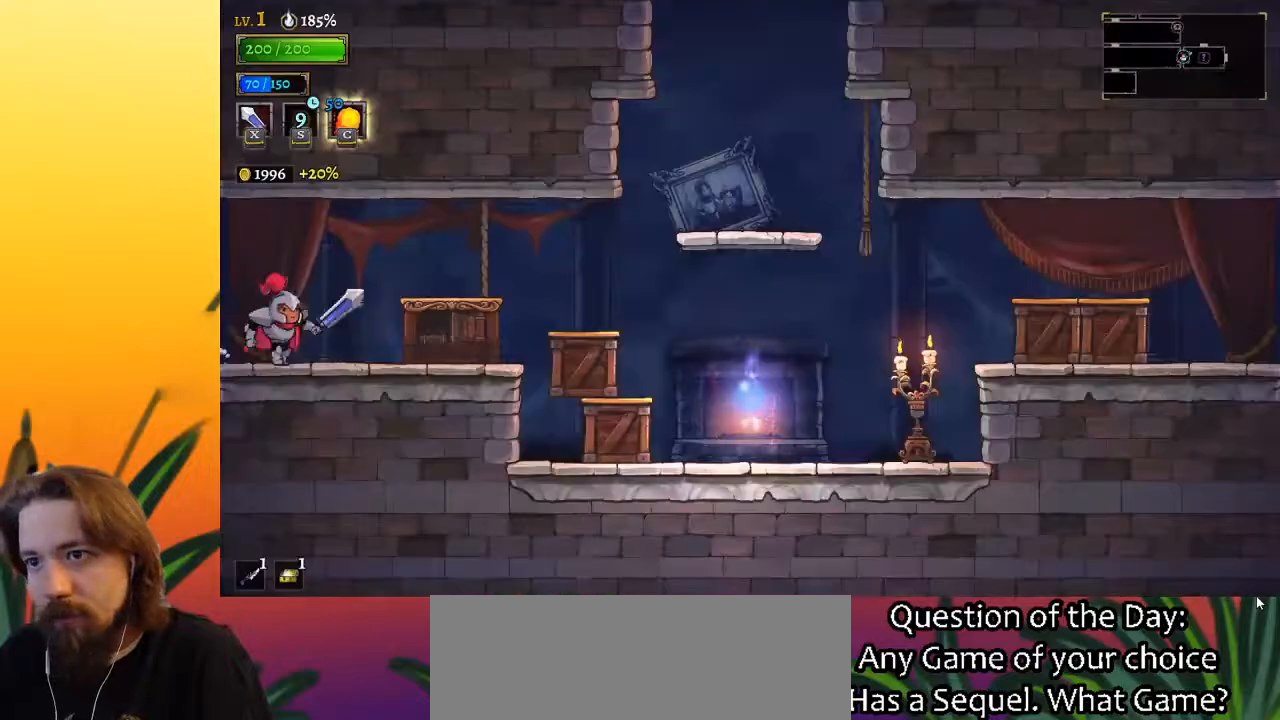
{"keys": ["down", "right"], "events": [[17, "right", "down"], [200, "d", "down"], [350, "d", "up"], [483, "down", "down"]]}
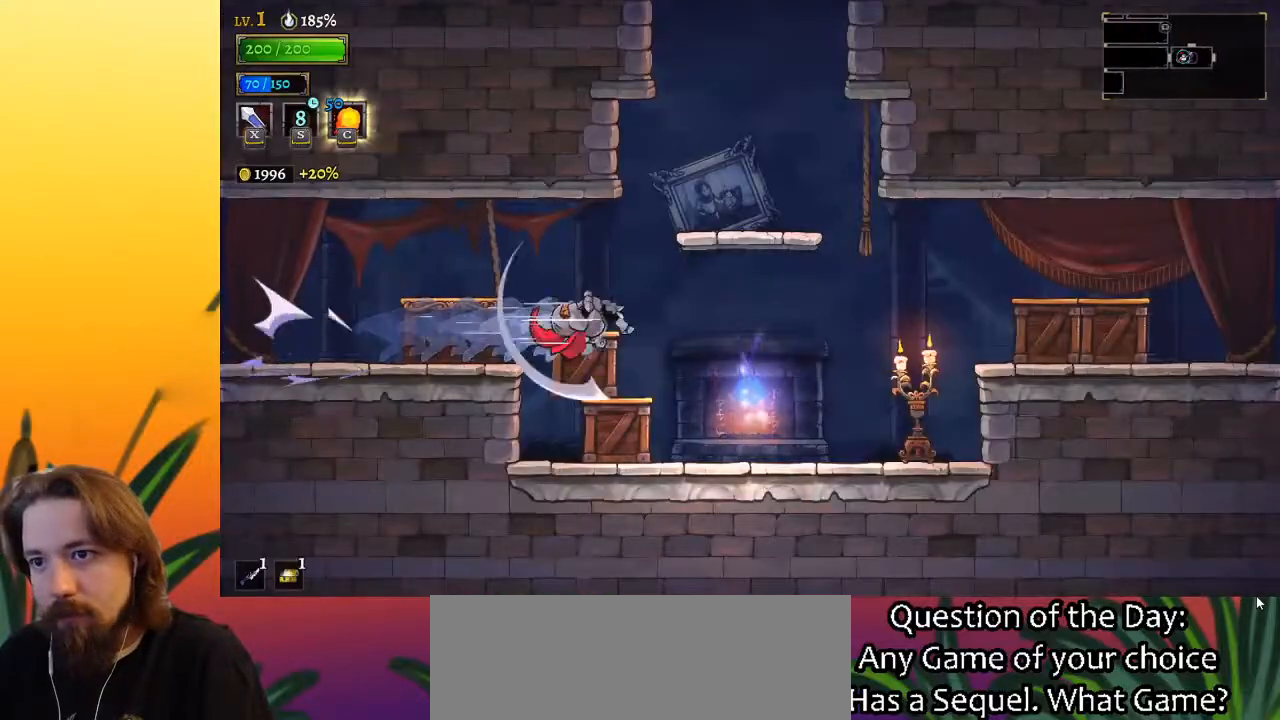
{"keys": ["left"], "events": [[183, "down", "up"], [417, "right", "up"], [500, "left", "down"]]}
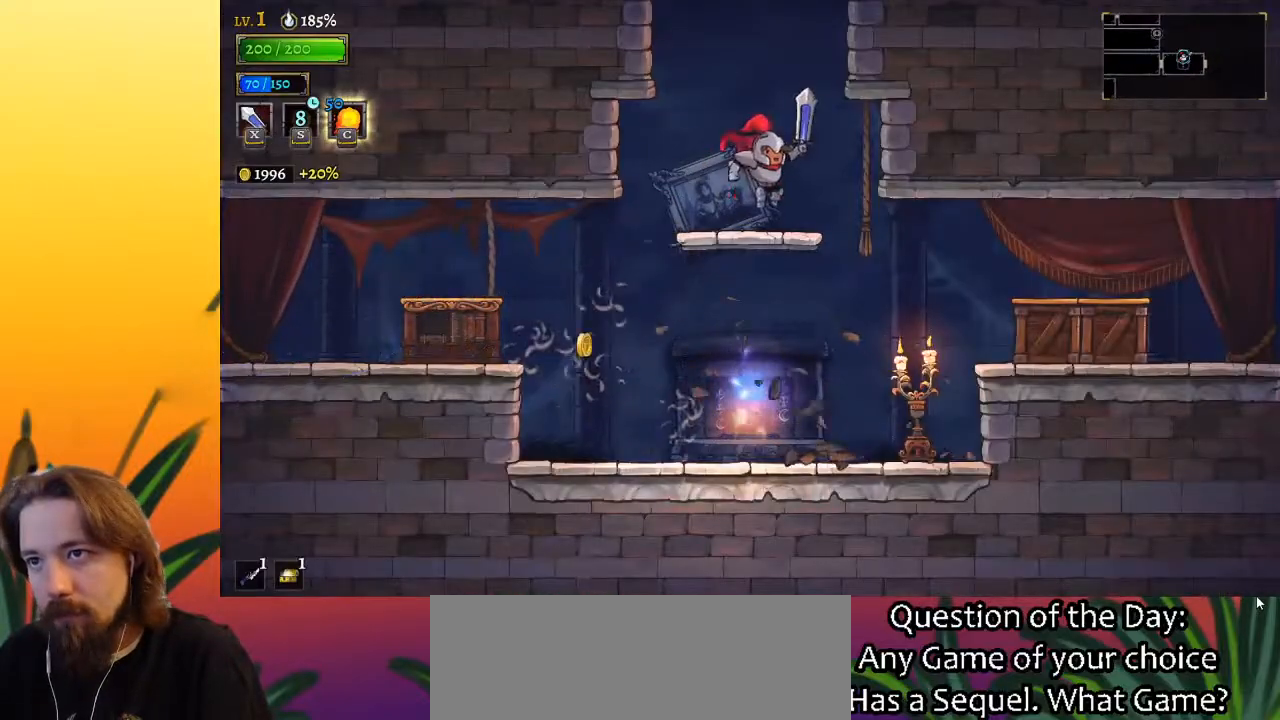
{"keys": ["z"], "events": [[100, "left", "up"], [200, "z", "down"]]}
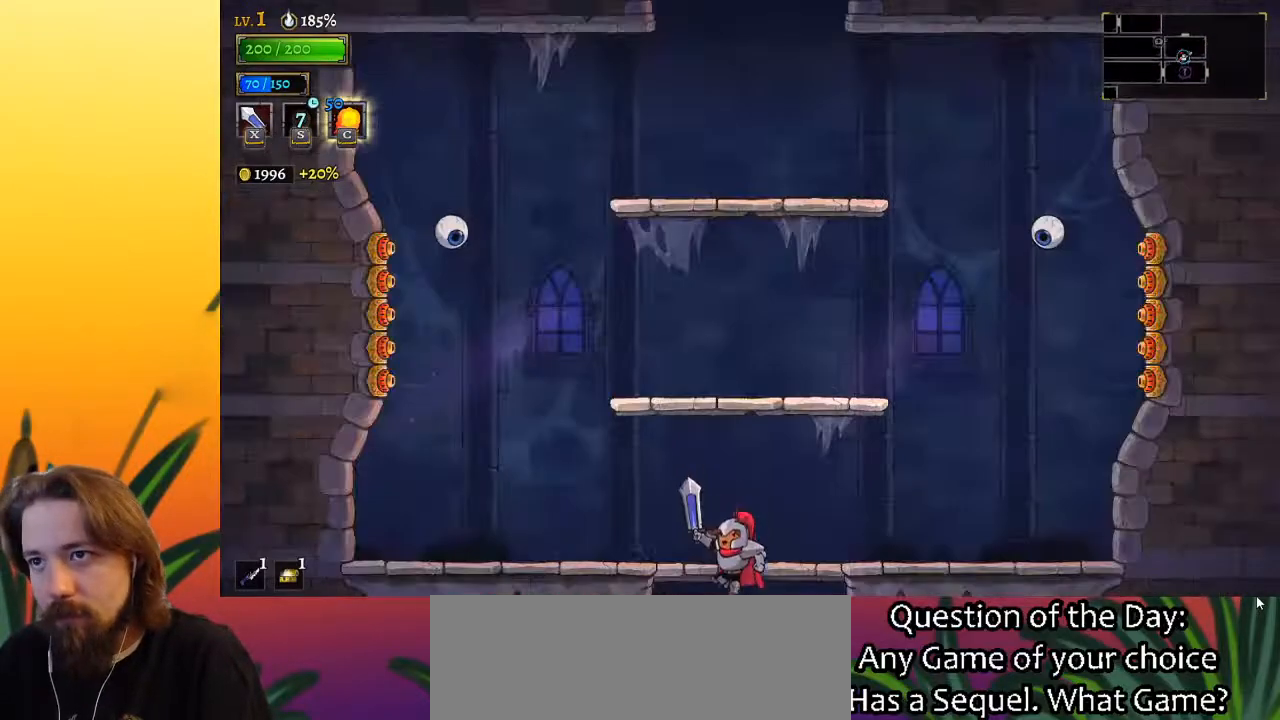
{"keys": [], "events": [[250, "z", "up"]]}
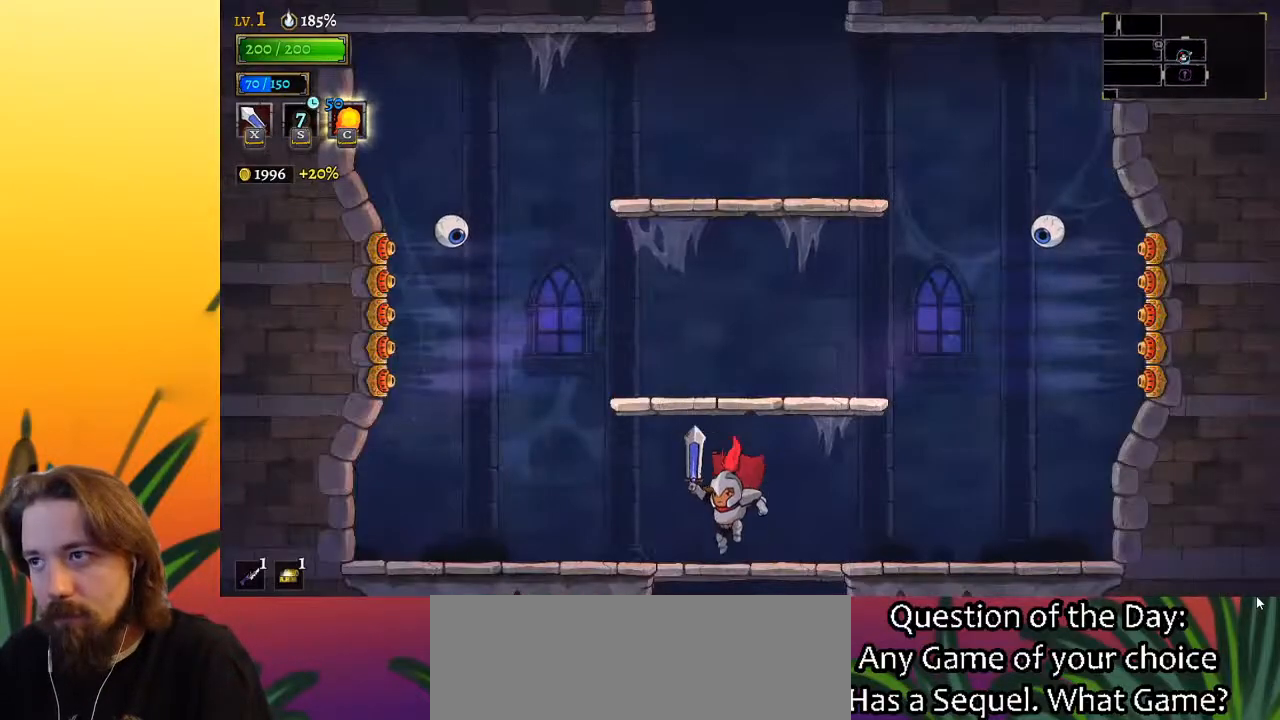
{"keys": [], "events": [[83, "z", "down"], [317, "z", "up"]]}
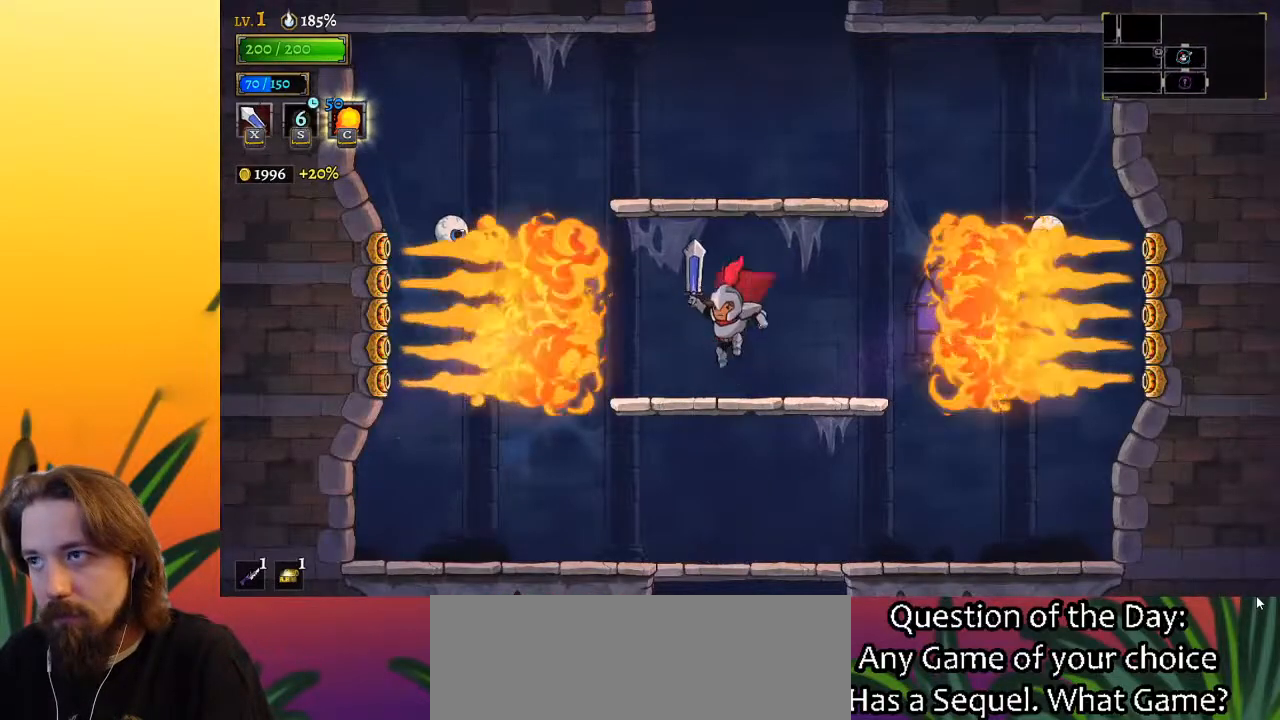
{"keys": [], "events": [[133, "z", "down"], [417, "z", "up"]]}
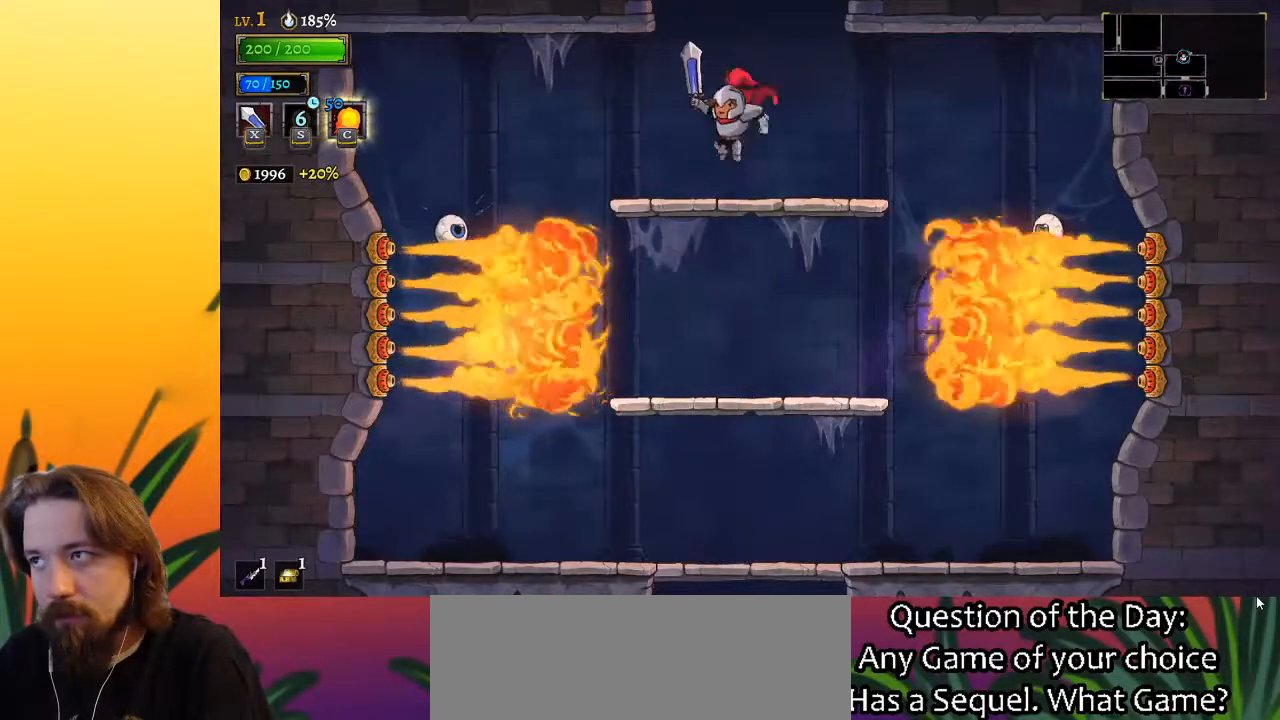
{"keys": ["z"], "events": [[17, "right", "down"], [117, "right", "up"], [200, "z", "down"]]}
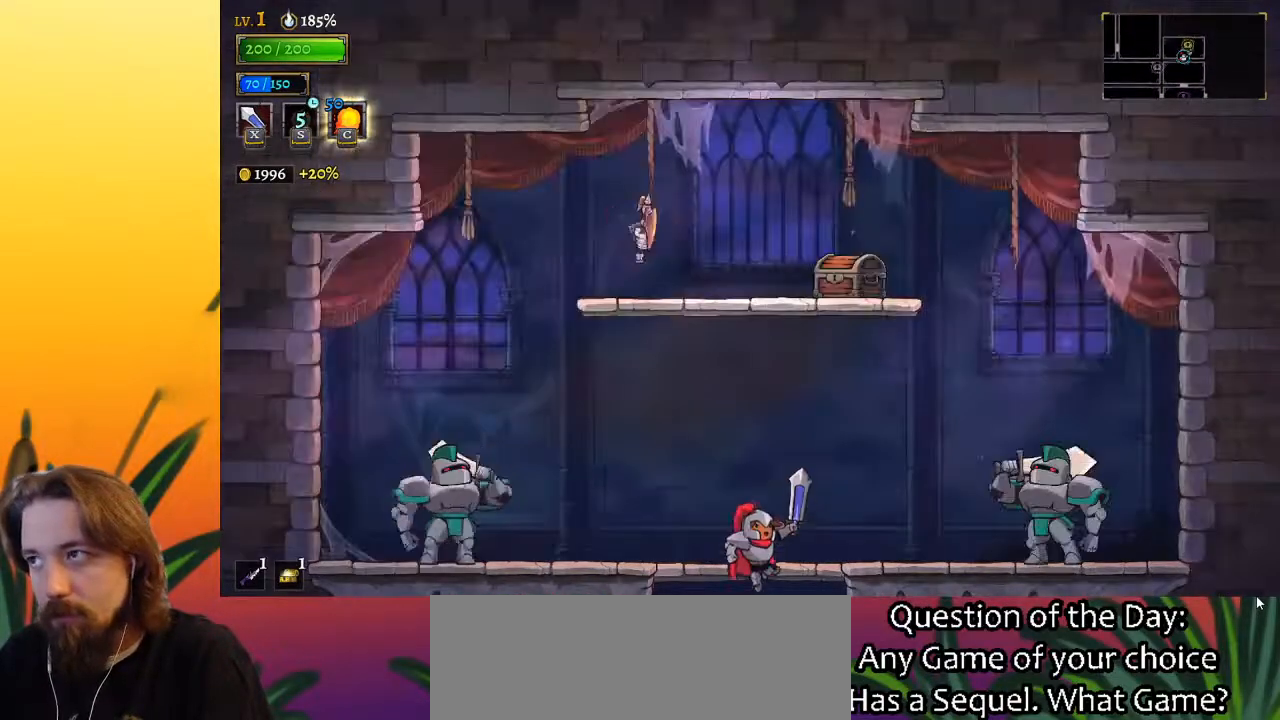
{"keys": [], "events": [[217, "z", "up"]]}
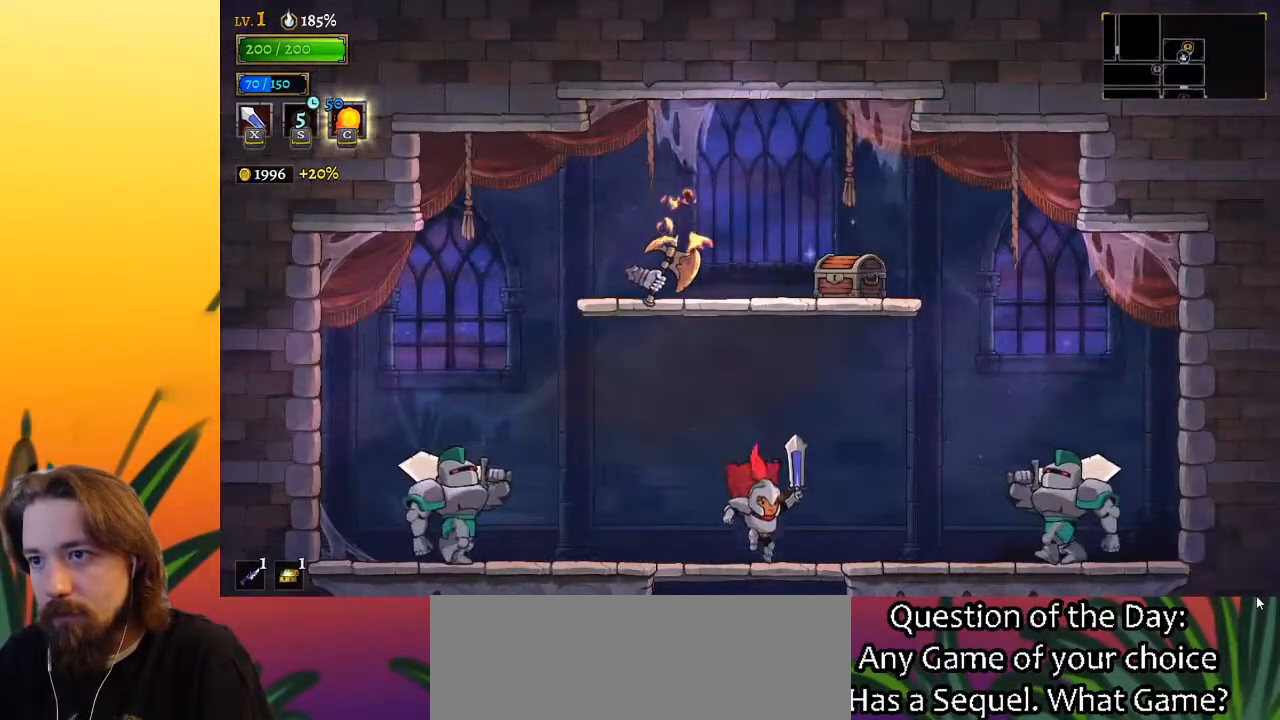
{"keys": [], "events": [[50, "down", "down"], [100, "down", "up"]]}
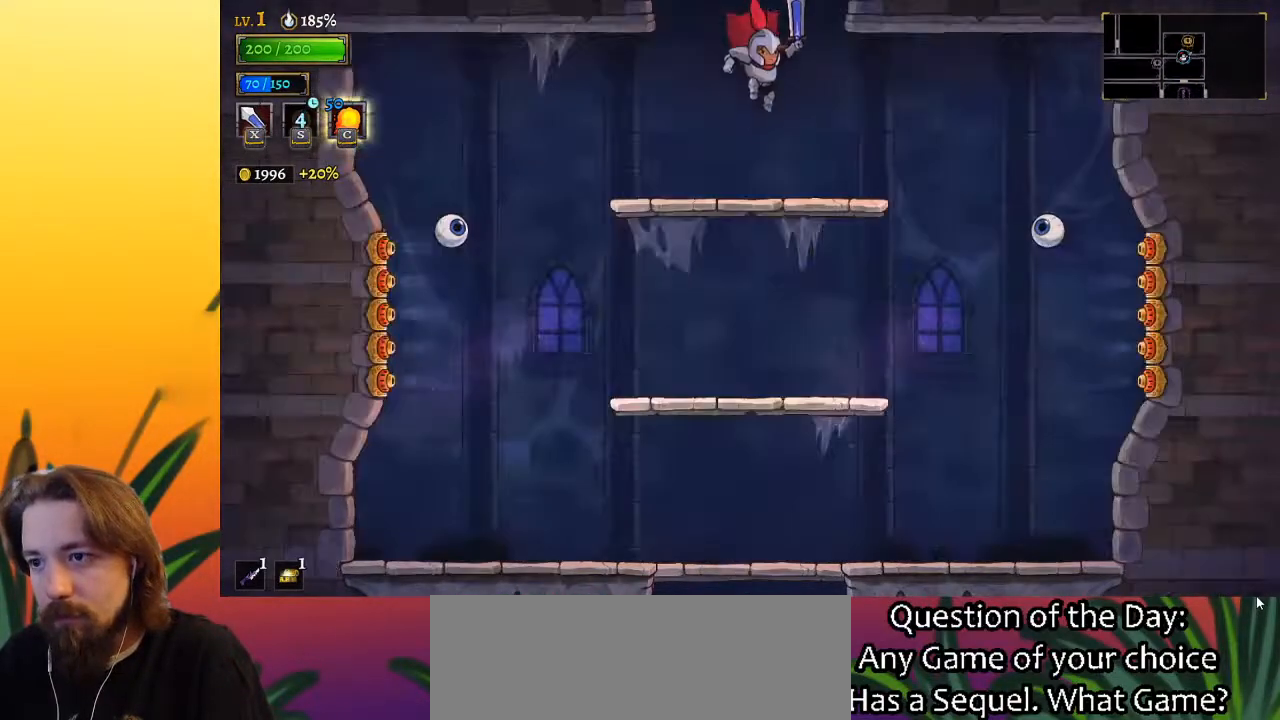
{"keys": [], "events": [[167, "z", "down"], [500, "z", "up"]]}
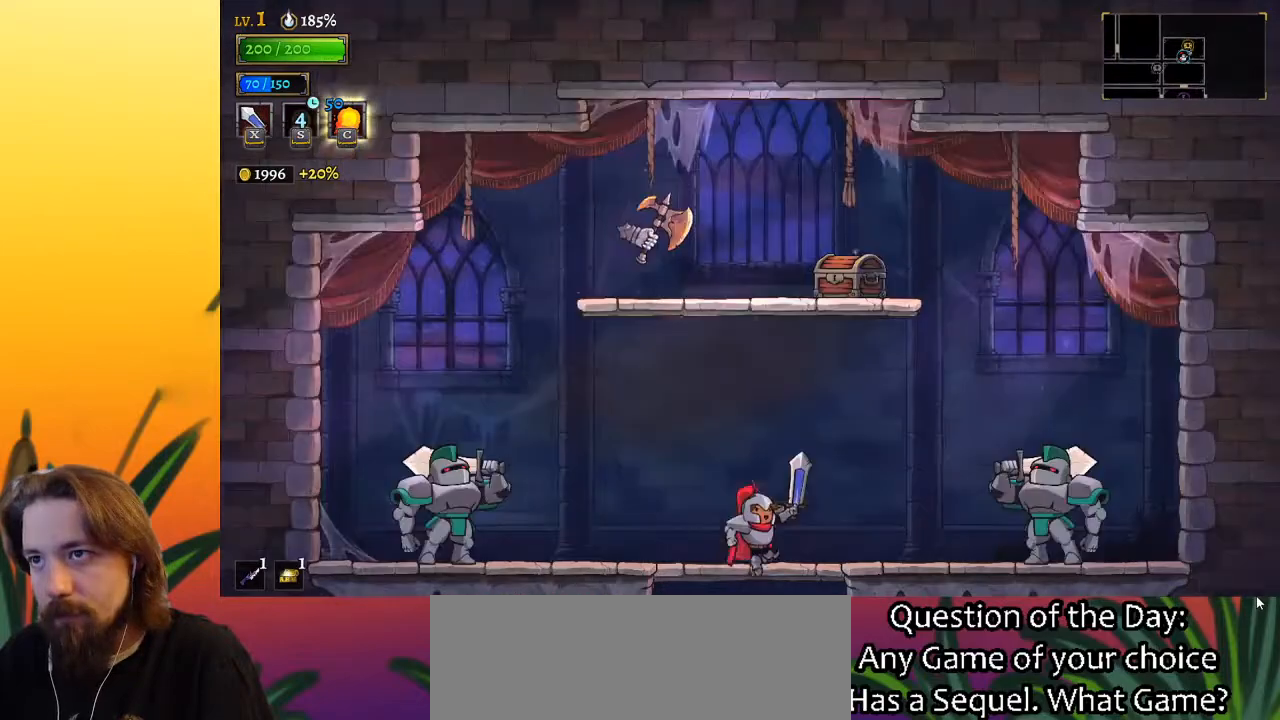
{"keys": ["left", "x", "z"], "events": [[50, "right", "down"], [183, "right", "up"], [233, "right", "down"], [283, "right", "up"], [367, "left", "down"], [367, "z", "down"], [467, "x", "down"]]}
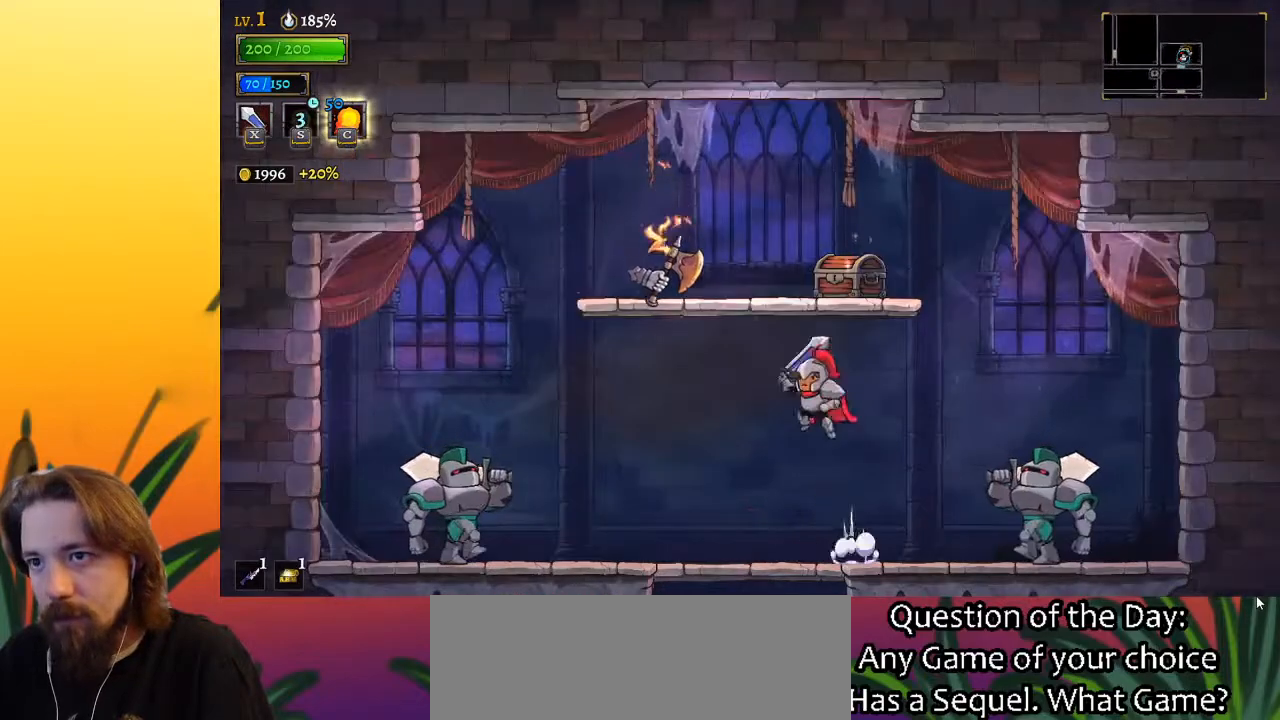
{"keys": ["right"], "events": [[67, "left", "up"], [383, "right", "down"], [433, "x", "up"], [433, "z", "up"]]}
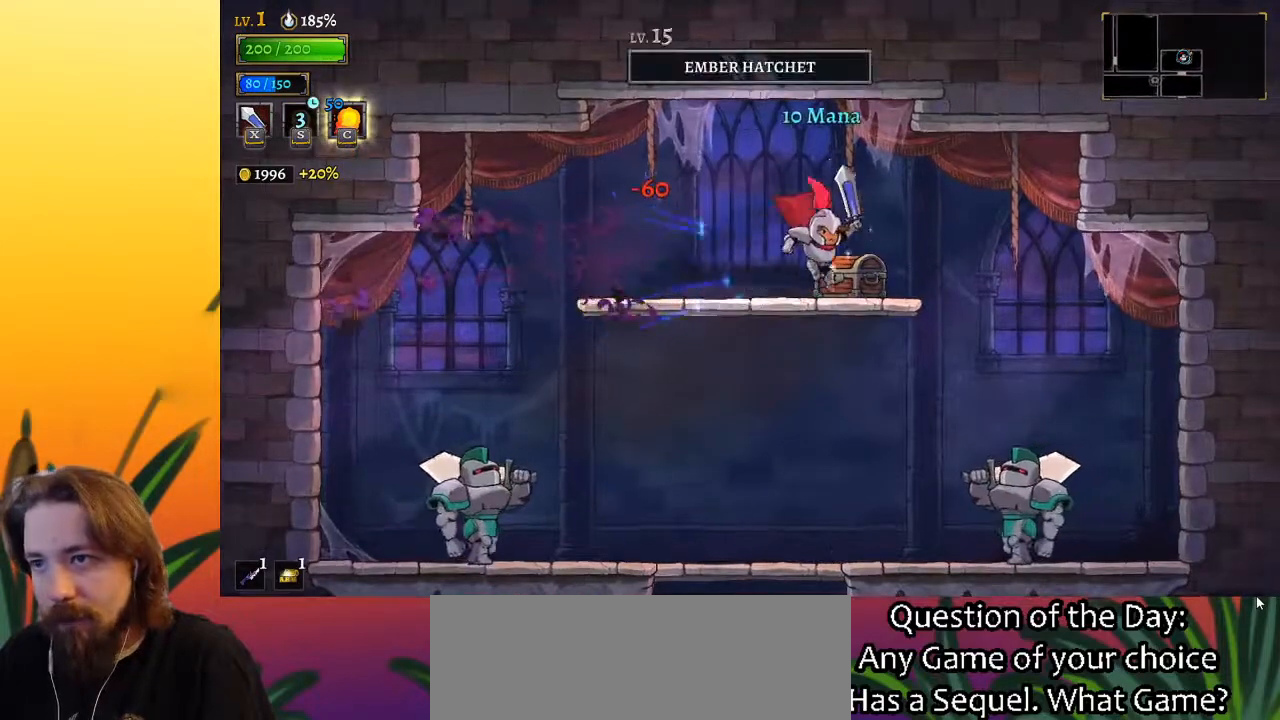
{"keys": ["right"], "events": [[33, "right", "up"], [117, "up", "down"], [267, "up", "up"], [450, "right", "down"]]}
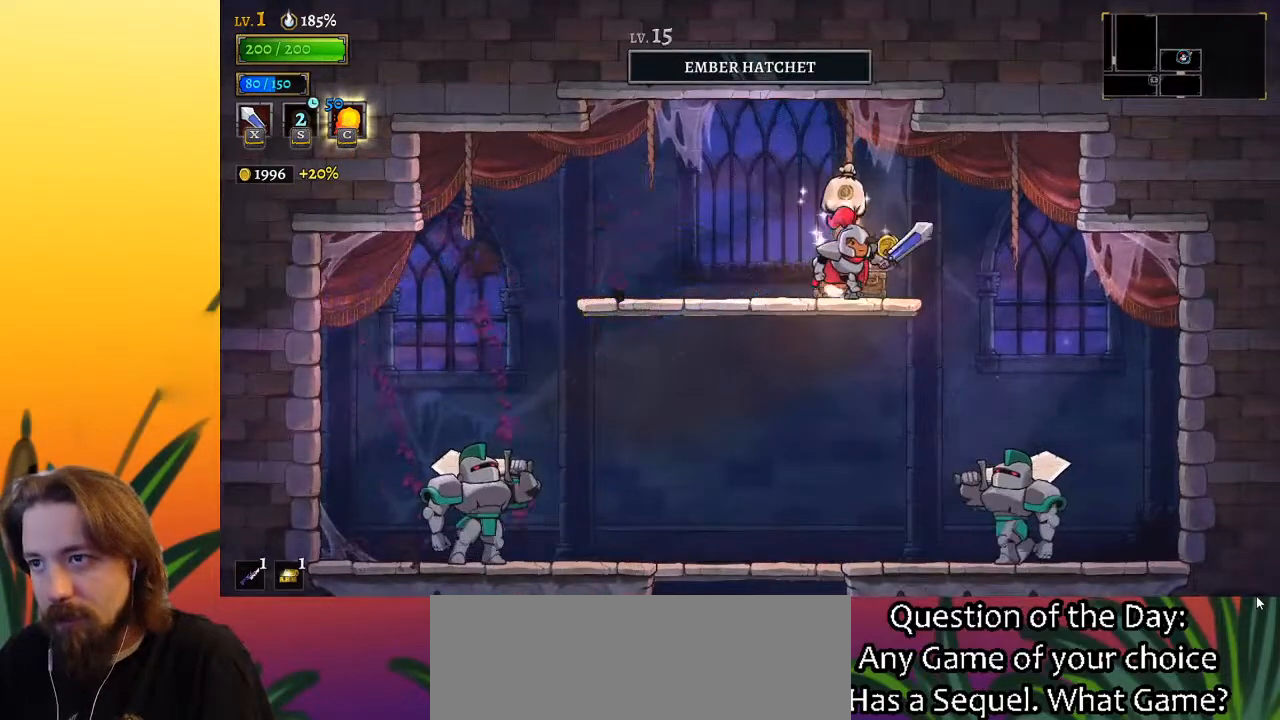
{"keys": [], "events": [[100, "right", "up"], [333, "left", "down"], [467, "left", "up"]]}
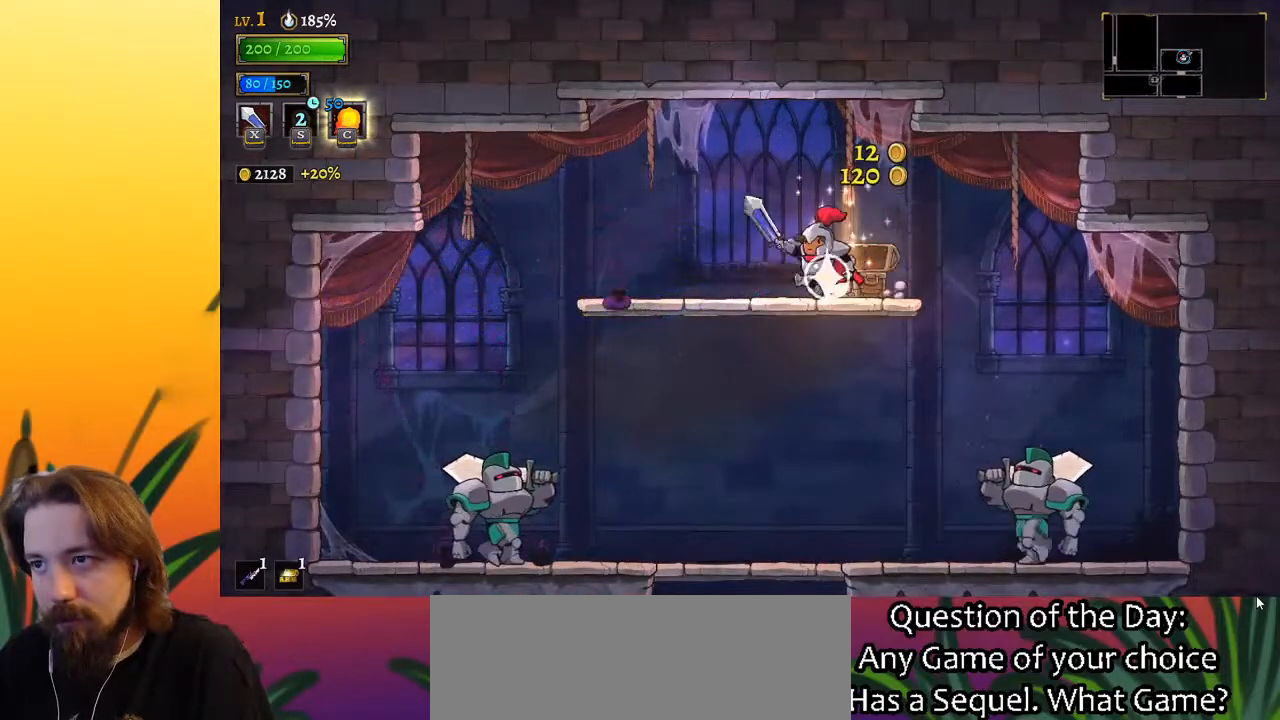
{"keys": ["down"], "events": [[17, "down", "down"], [200, "left", "down"], [350, "left", "up"]]}
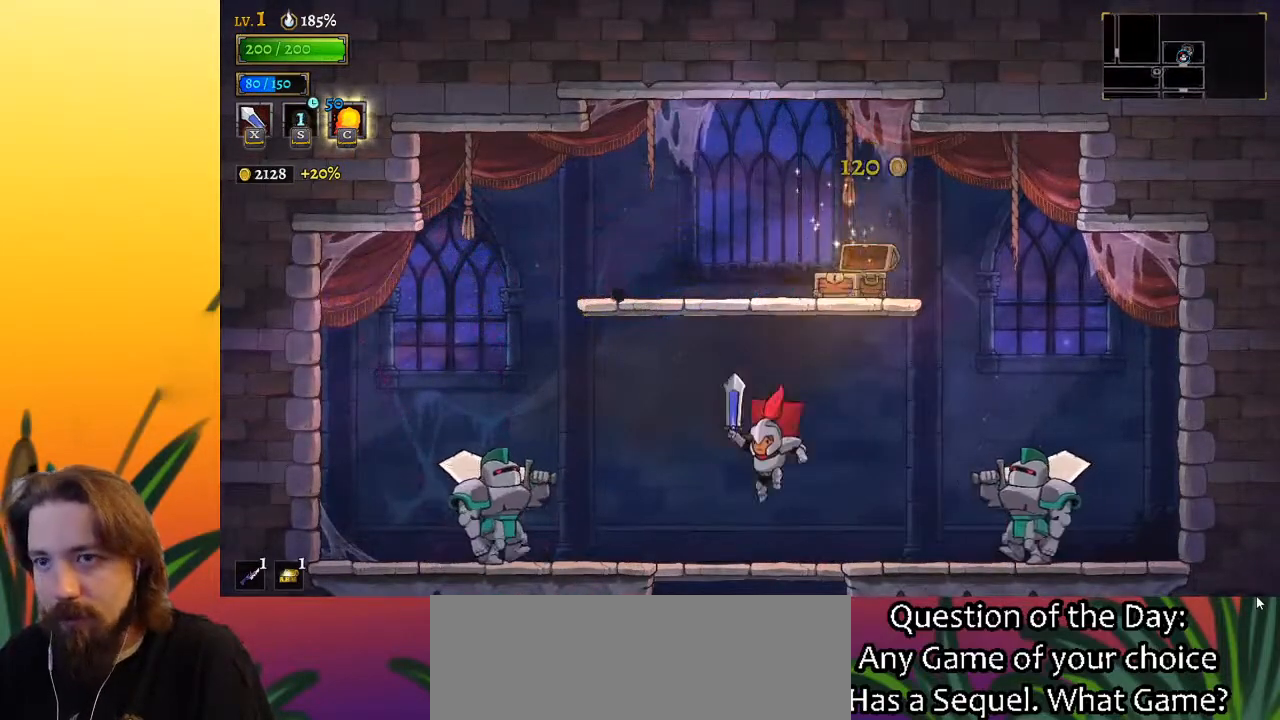
{"keys": ["down"], "events": [[317, "left", "down"], [400, "left", "up"]]}
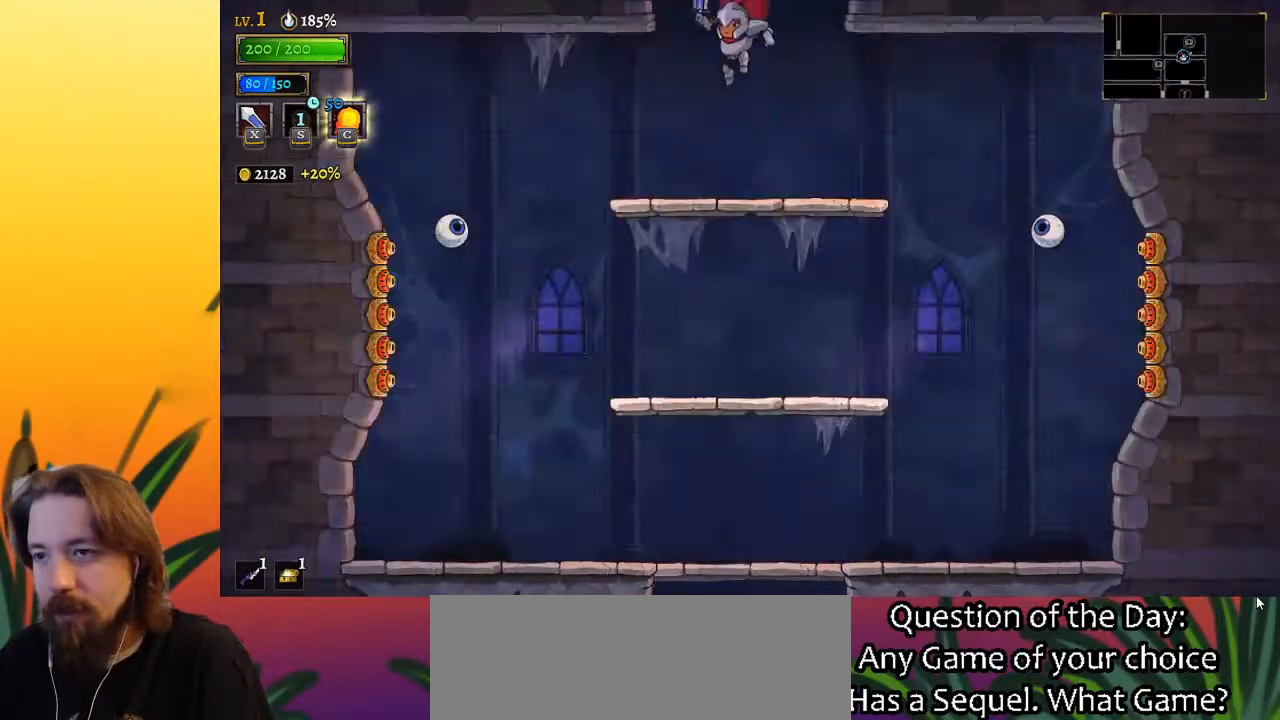
{"keys": ["down"], "events": []}
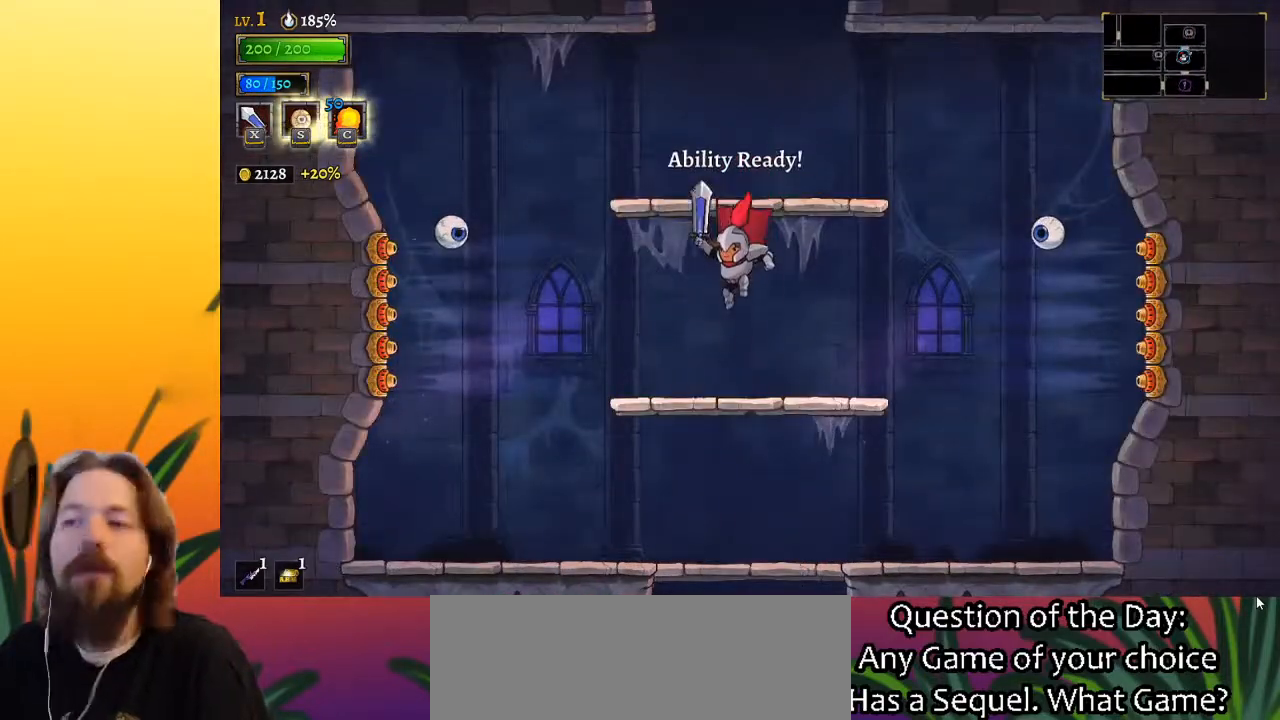
{"keys": ["down"], "events": []}
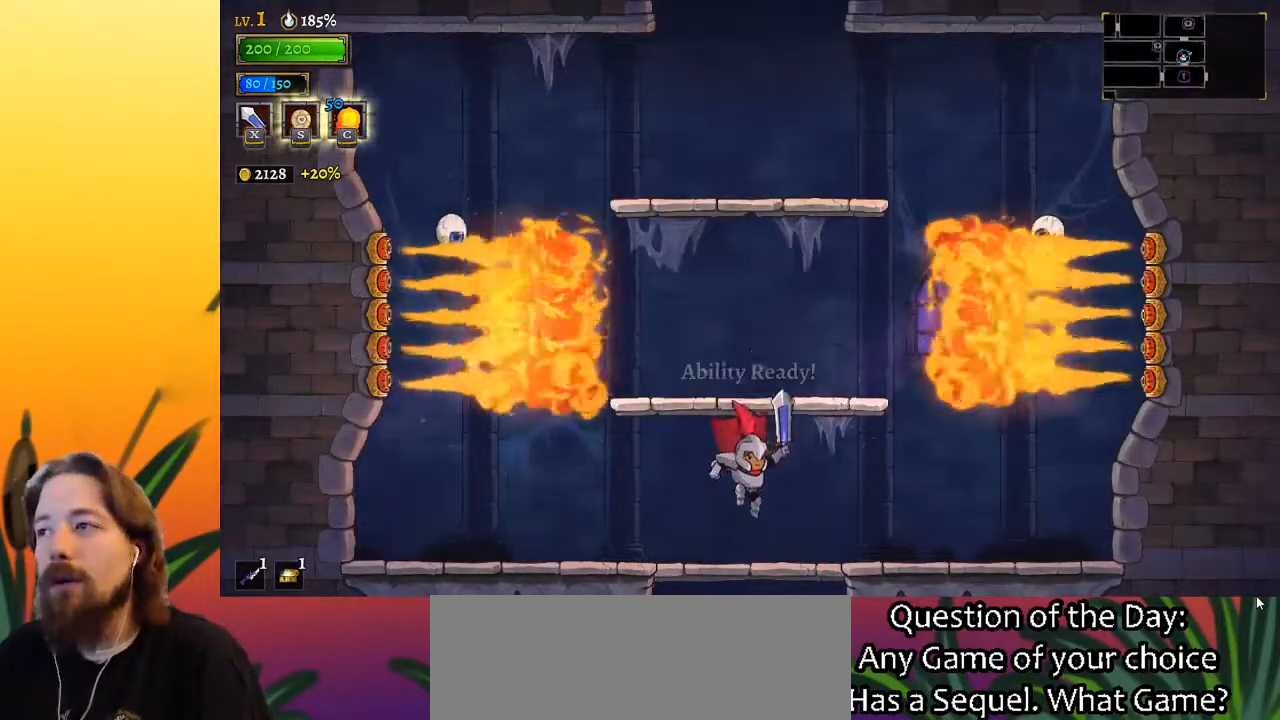
{"keys": [], "events": [[450, "down", "up"]]}
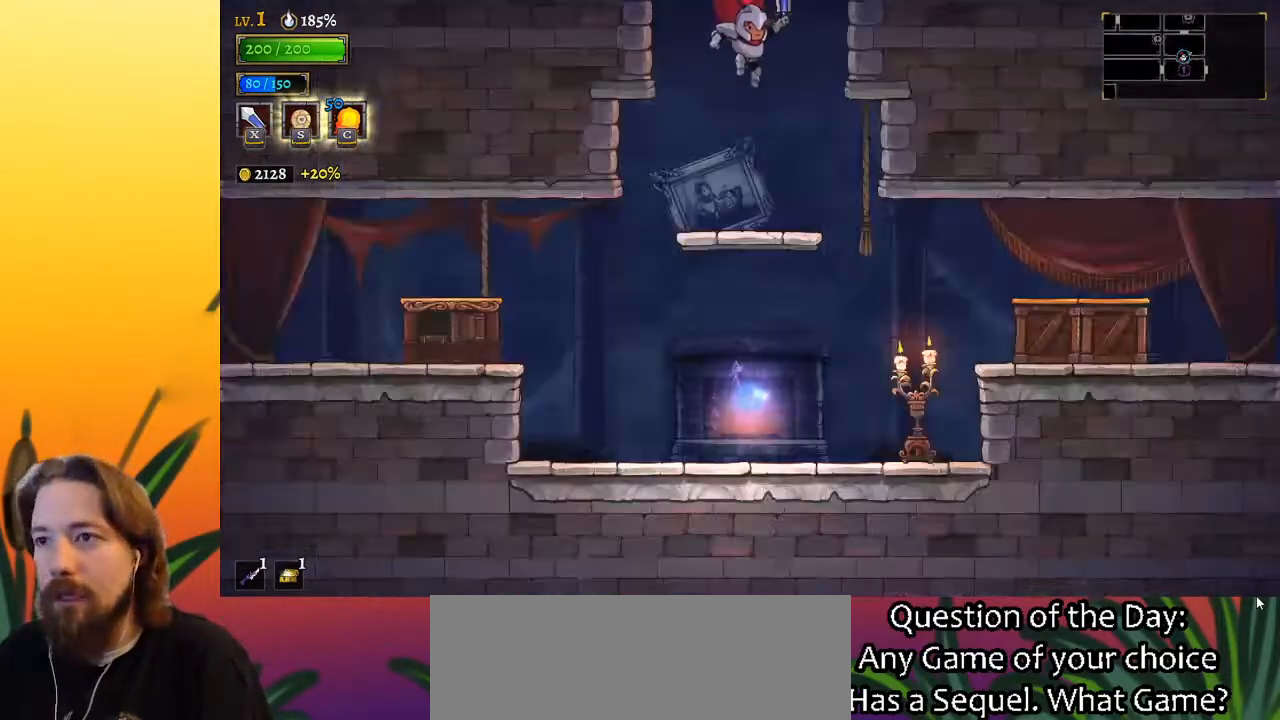
{"keys": ["right"], "events": [[100, "right", "down"]]}
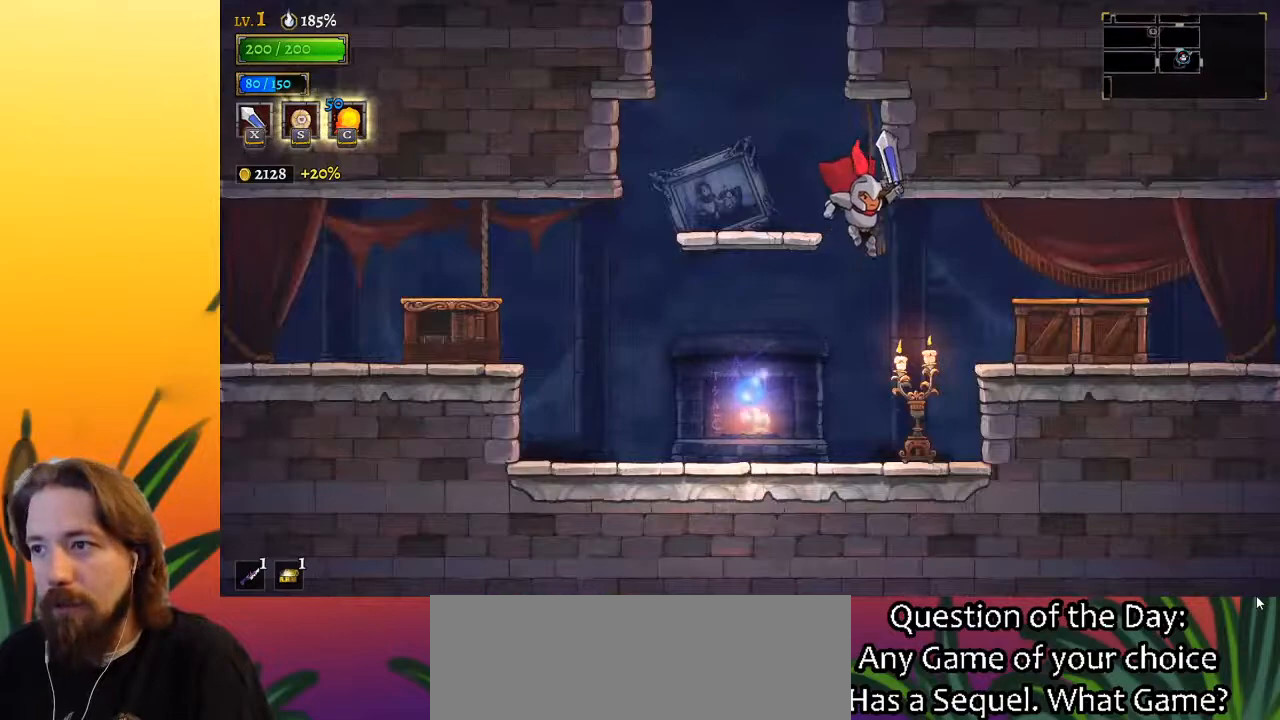
{"keys": ["right"], "events": [[117, "d", "down"], [433, "d", "up"]]}
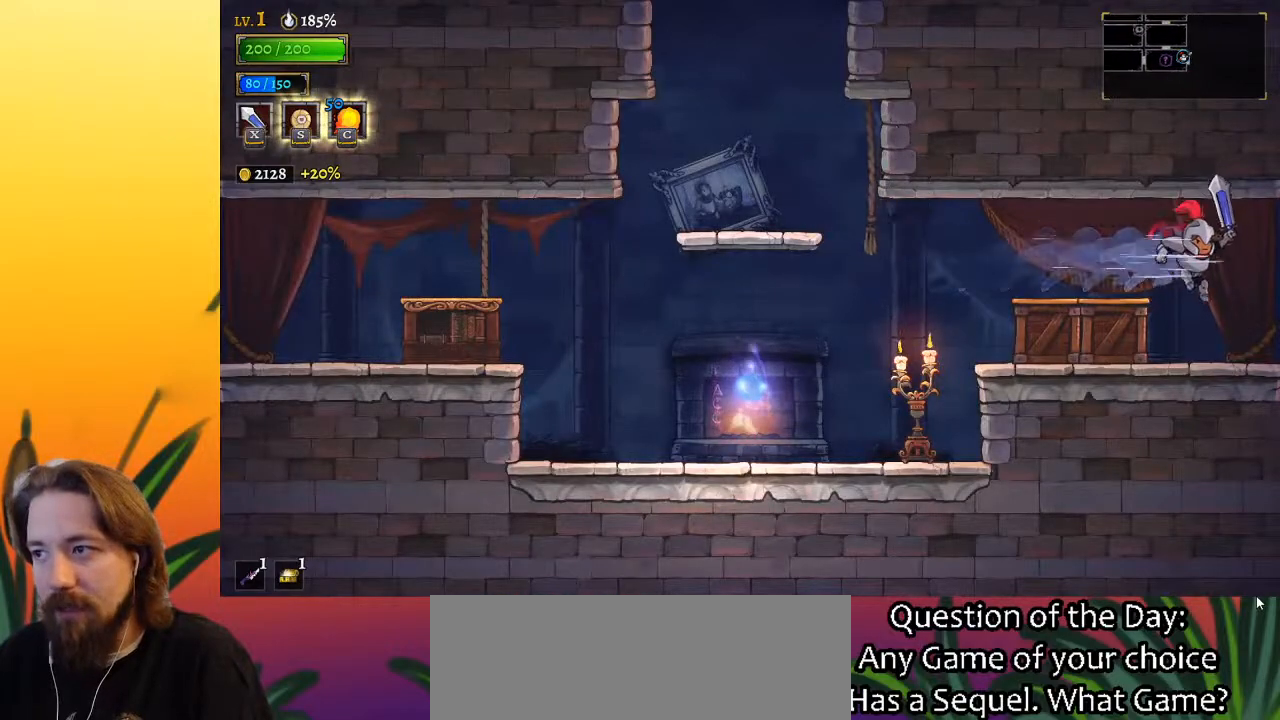
{"keys": [], "events": [[400, "right", "up"]]}
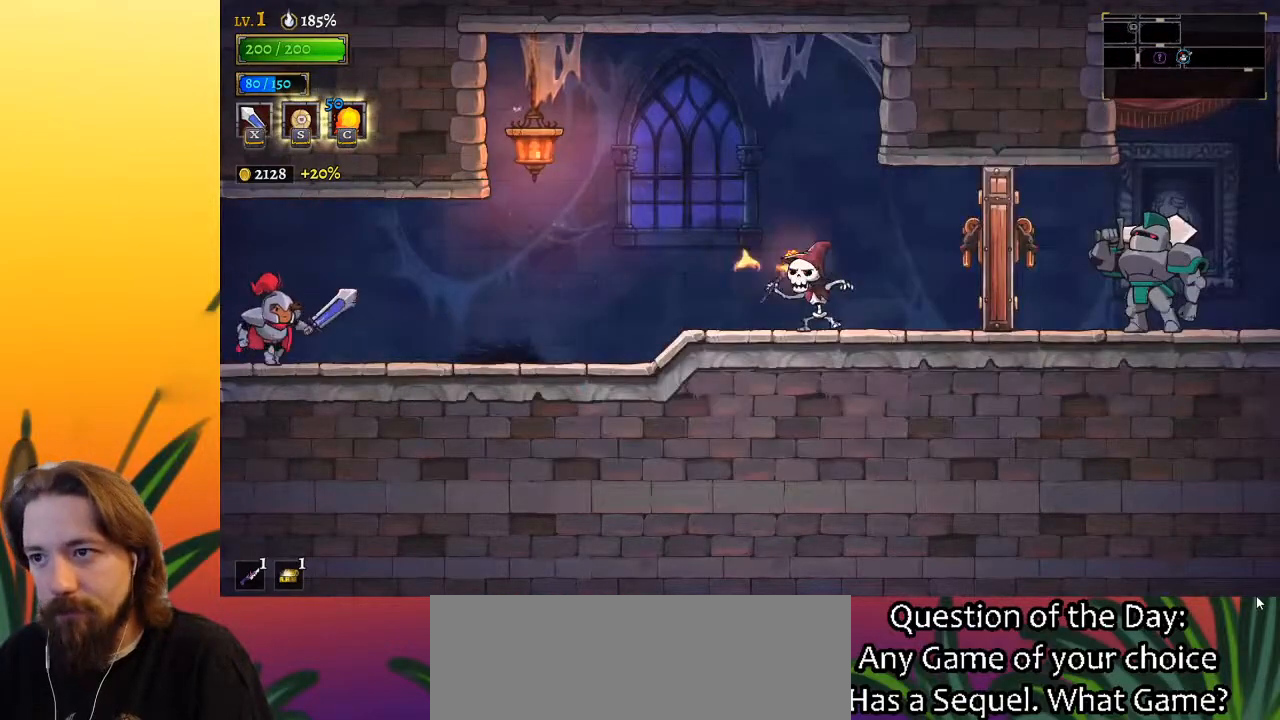
{"keys": ["right"], "events": [[100, "right", "down"], [250, "d", "down"], [383, "d", "up"]]}
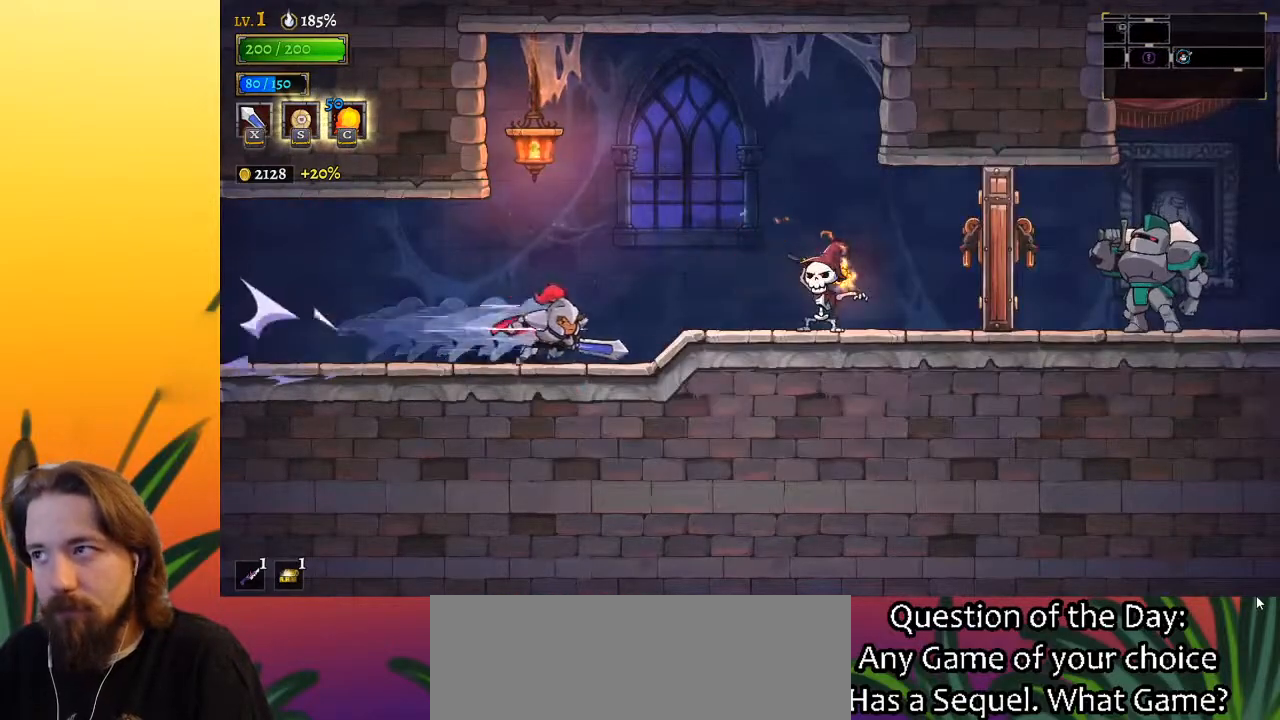
{"keys": ["right"], "events": [[183, "x", "down"], [300, "x", "up"]]}
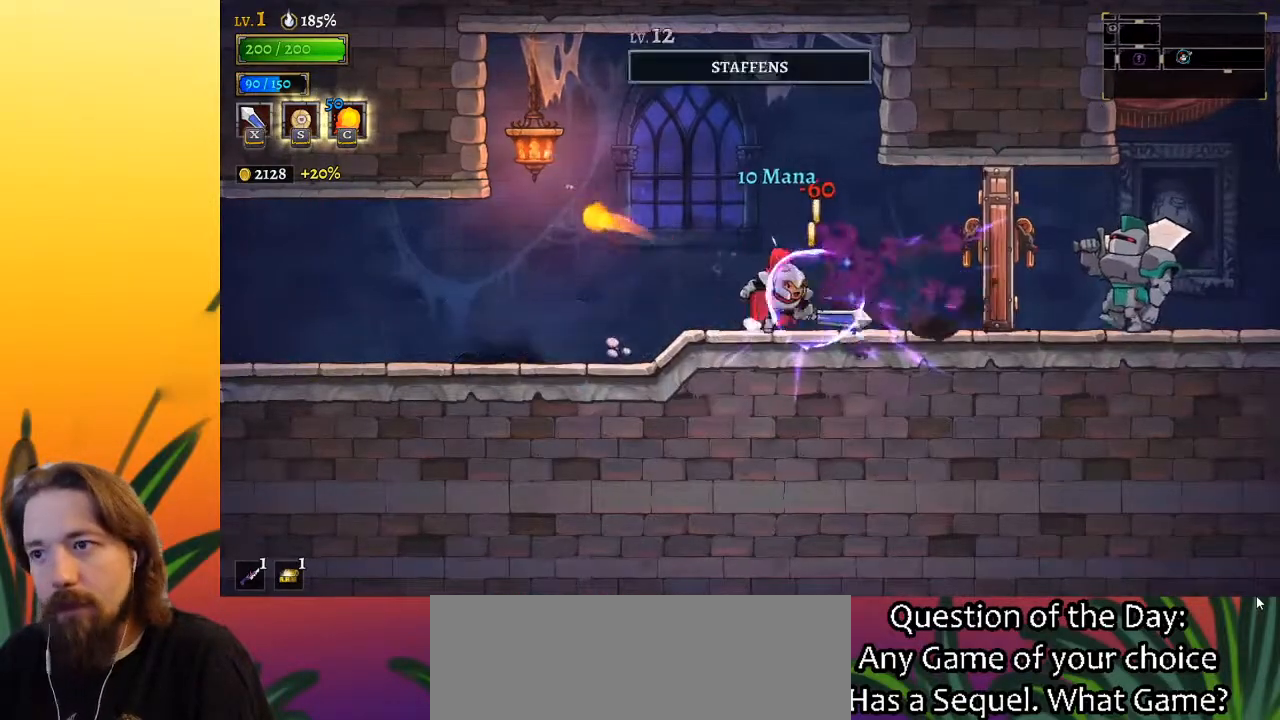
{"keys": ["right"], "events": [[183, "x", "down"], [333, "x", "up"]]}
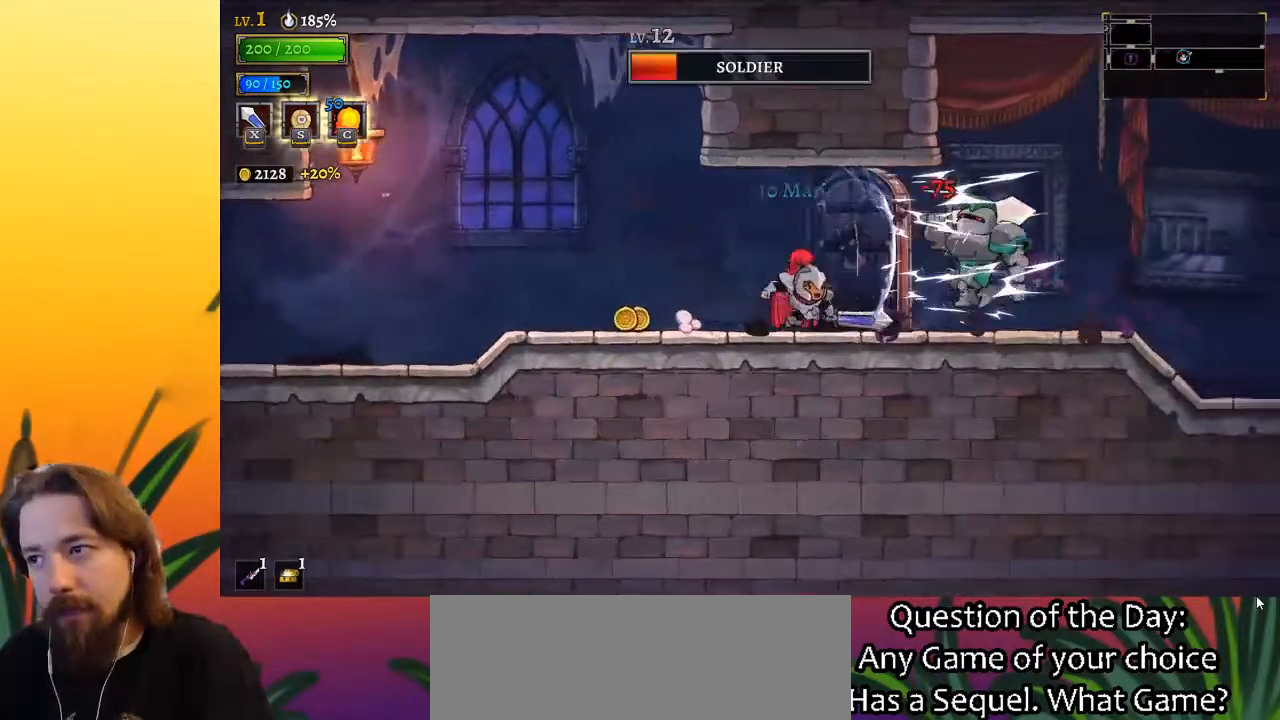
{"keys": [], "events": [[100, "right", "up"], [200, "right", "down"], [200, "x", "down"], [333, "x", "up"], [483, "right", "up"]]}
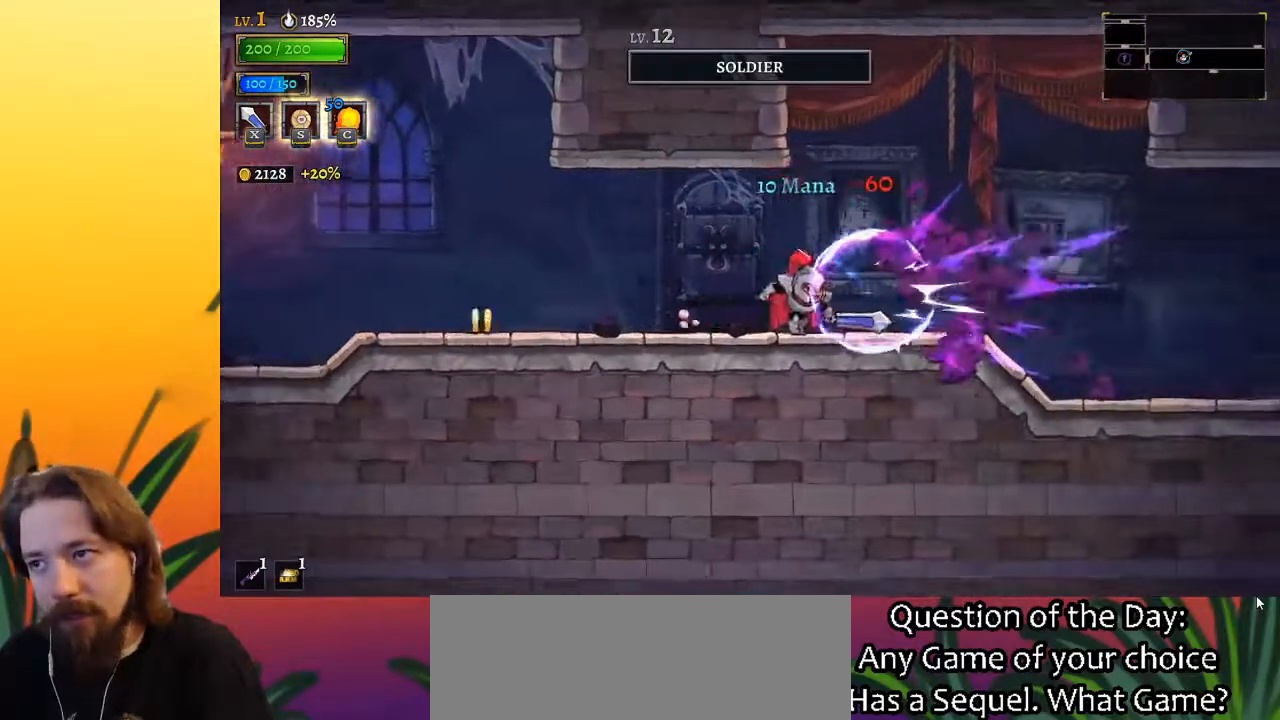
{"keys": ["right"], "events": [[217, "right", "down"], [267, "d", "down"], [500, "d", "up"]]}
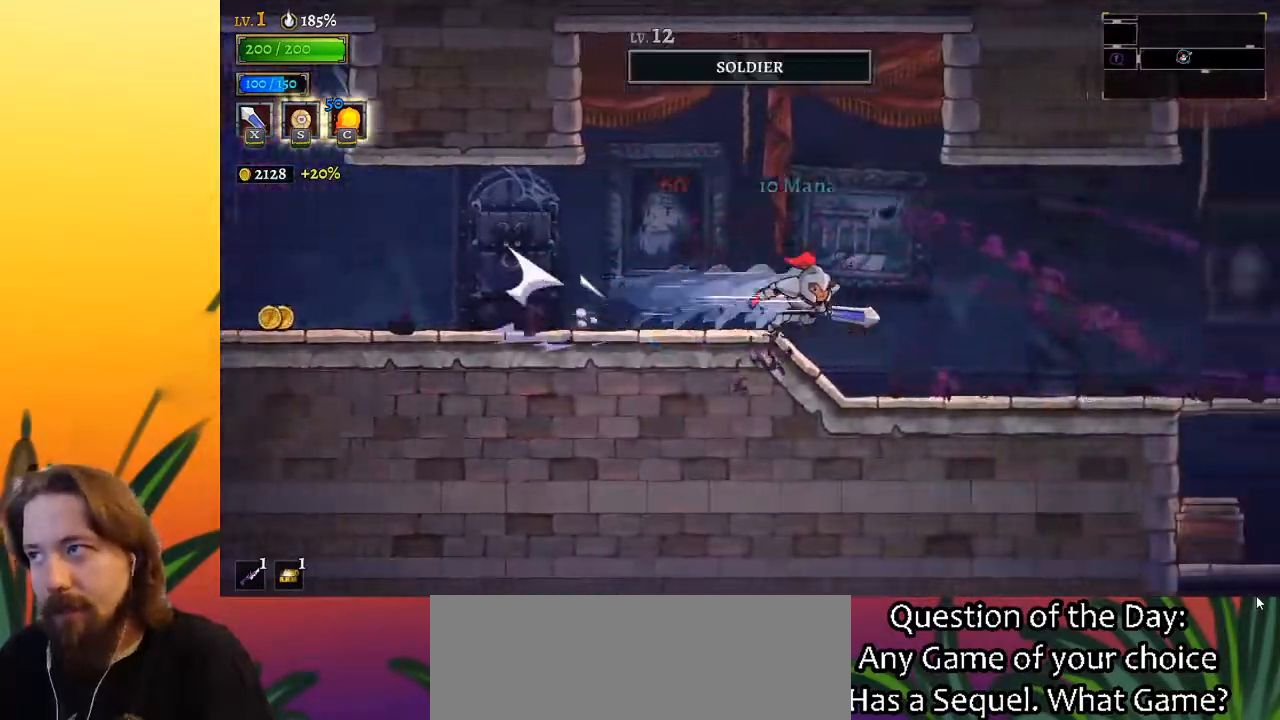
{"keys": ["right"], "events": []}